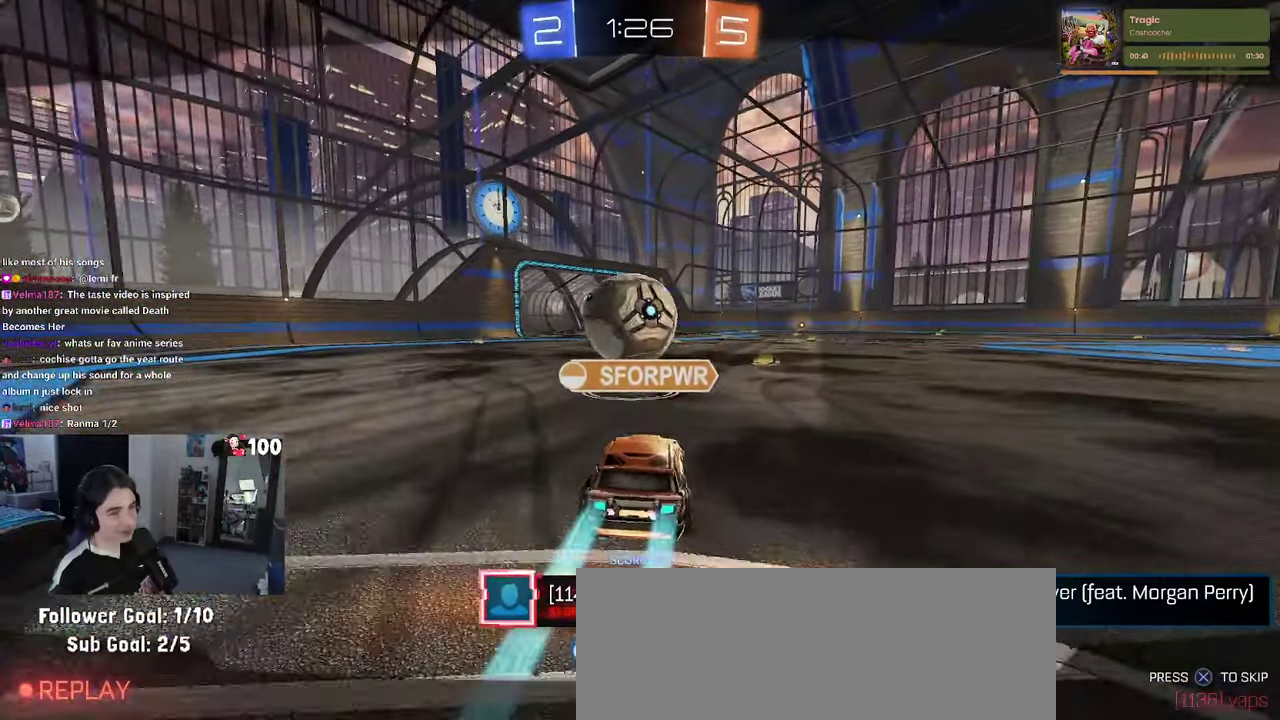
Gameplay with a controller (PlayStation layout); each line is a JSON object with the inputs held at the frame after it. "events" lists button and stick changes between this image and that frame as [ms after this image, input, new state], when the widget could be followed in between. This document gives stick clicks only as held states, not as events.
{"buttons": ["CROSS", "SQUARE"], "left_stick": "center", "right_stick": "center", "events": [[450, "CROSS", "down"], [484, "SQUARE", "down"]]}
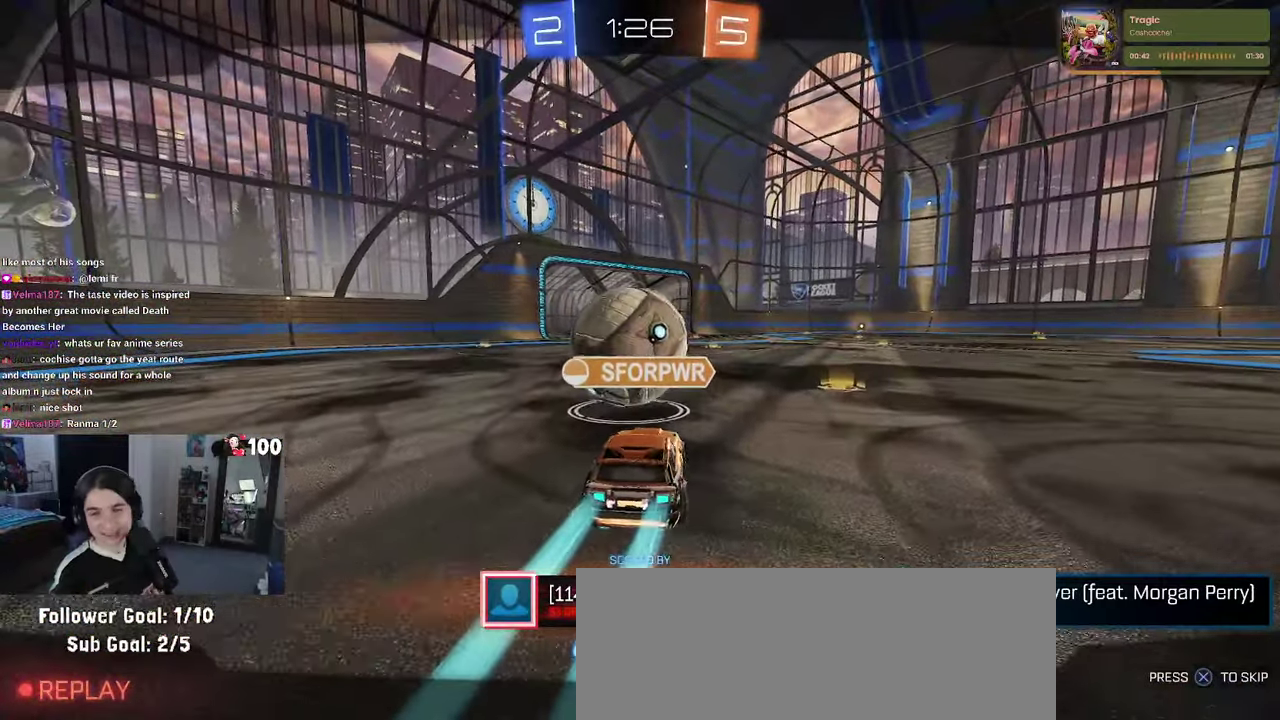
{"buttons": ["CROSS"], "left_stick": "center", "right_stick": "center", "events": [[67, "SQUARE", "up"], [400, "CROSS", "up"], [484, "CROSS", "down"]]}
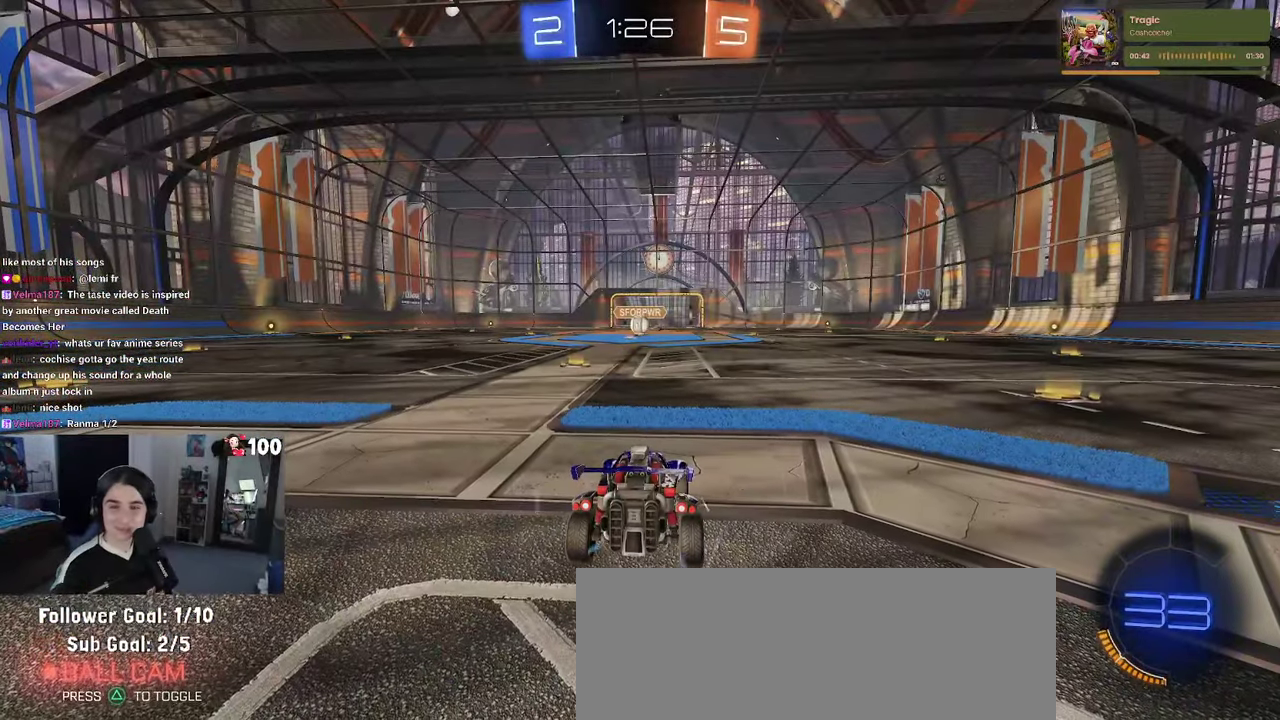
{"buttons": [], "left_stick": "center", "right_stick": "center", "events": [[134, "CROSS", "up"]]}
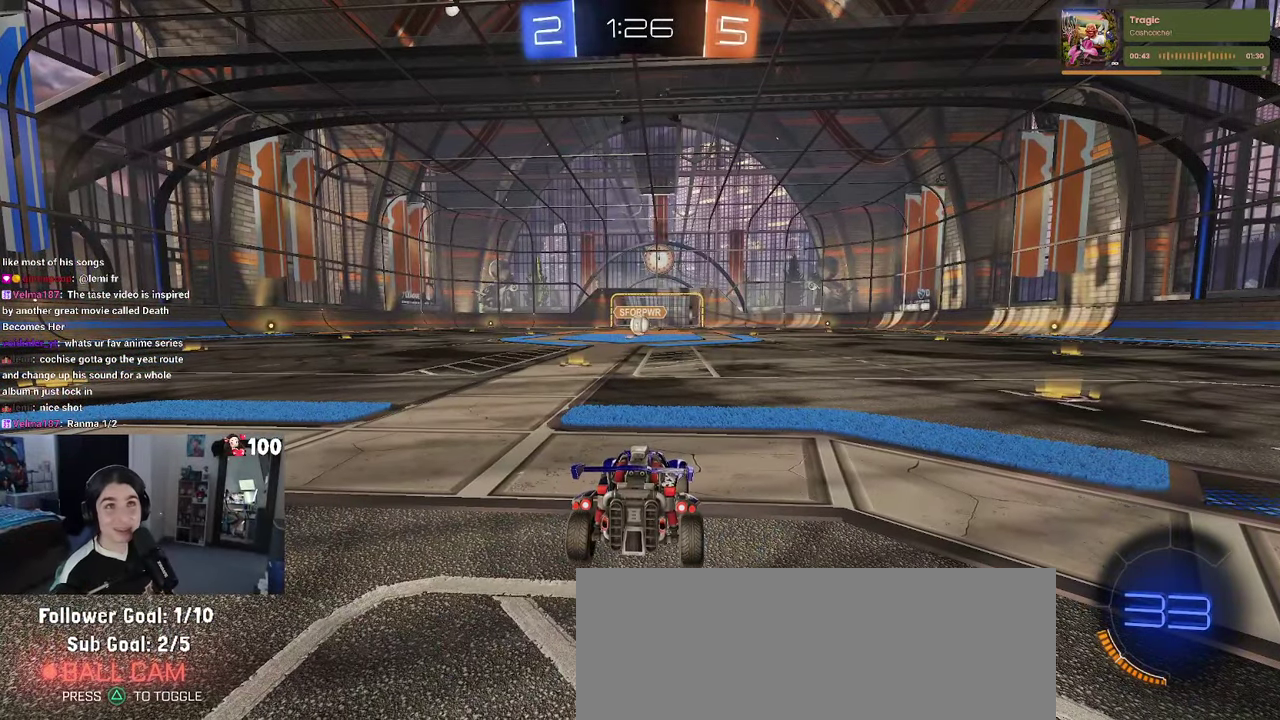
{"buttons": [], "left_stick": "center", "right_stick": "center", "events": []}
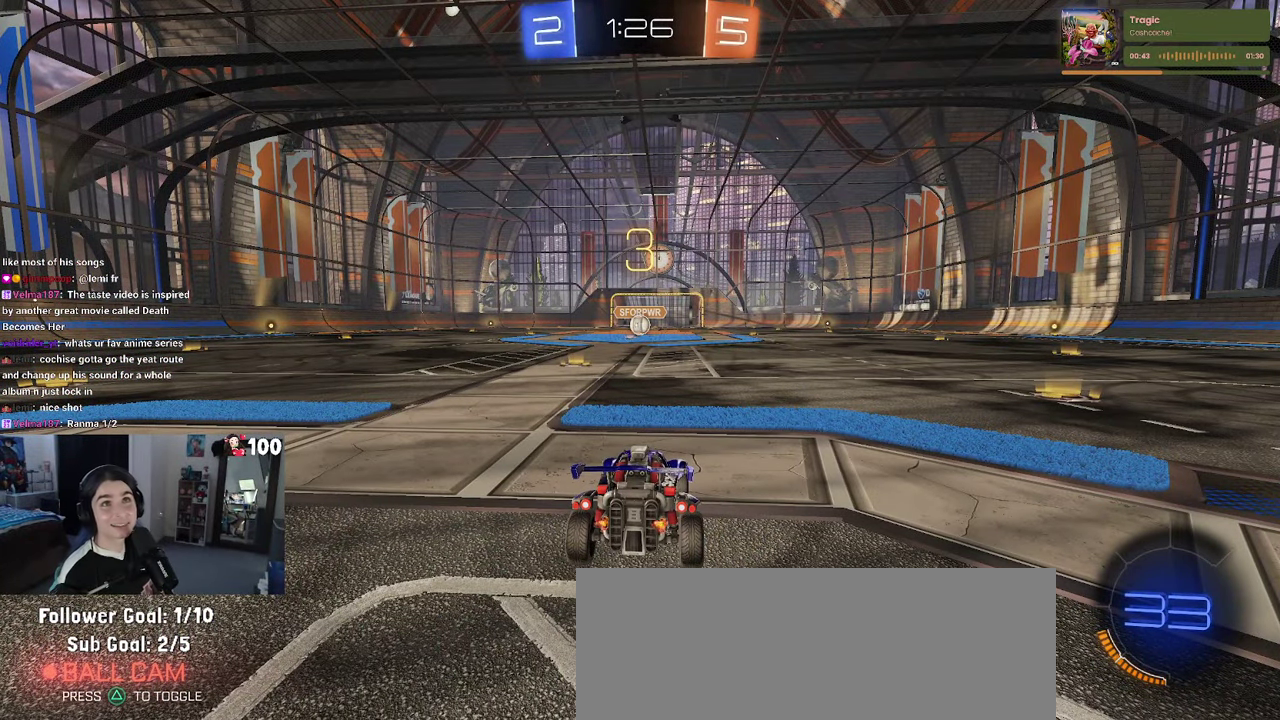
{"buttons": [], "left_stick": "center", "right_stick": "center", "events": []}
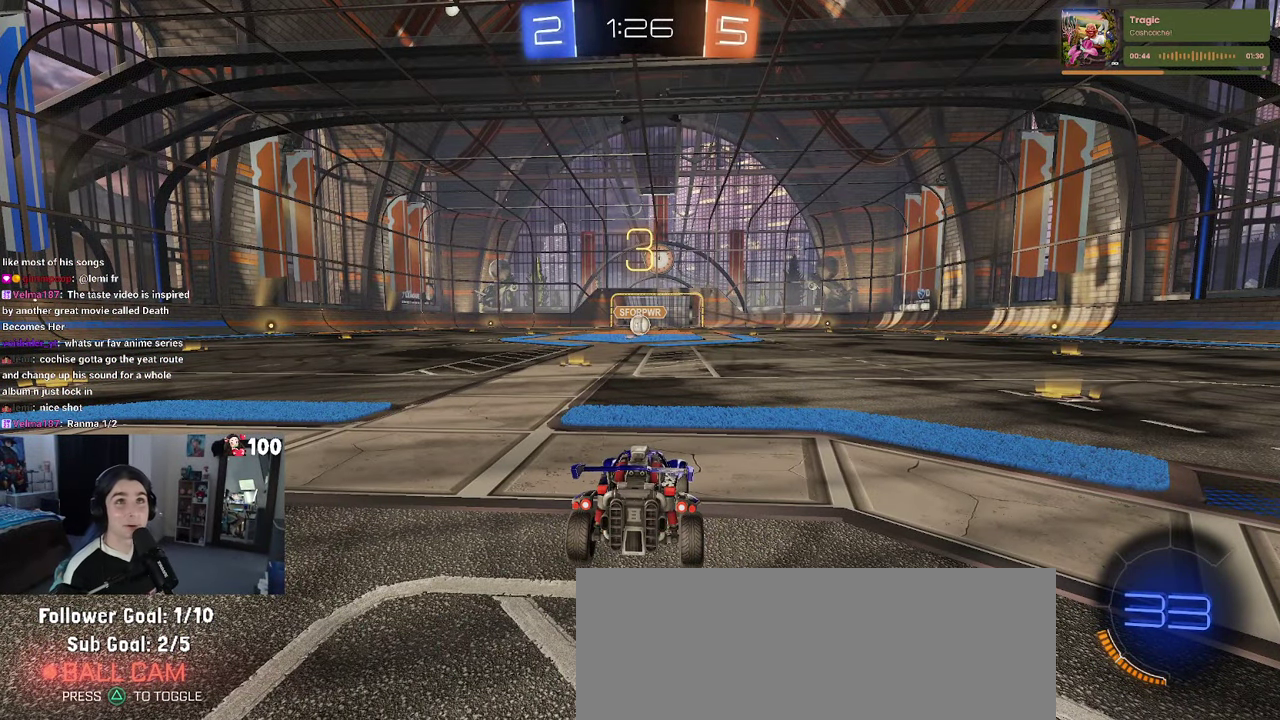
{"buttons": [], "left_stick": "center", "right_stick": "center", "events": []}
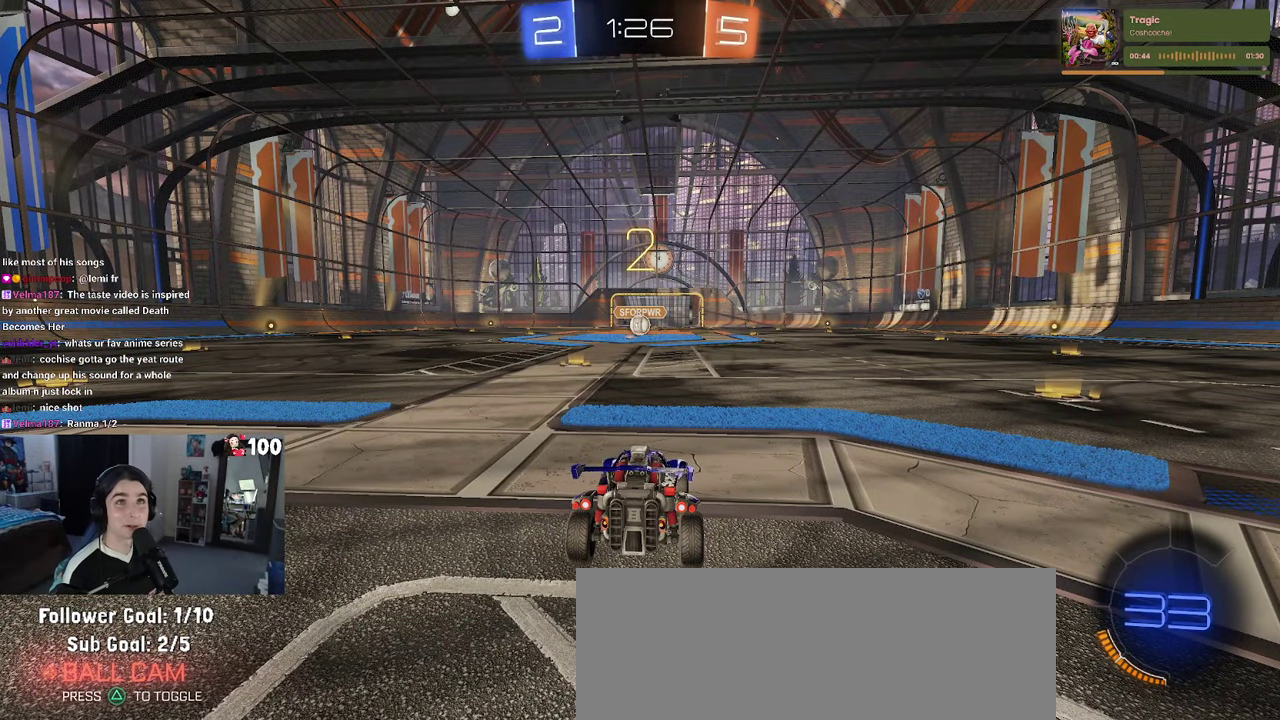
{"buttons": ["R2"], "left_stick": "center", "right_stick": "center", "events": [[267, "R2", "down"]]}
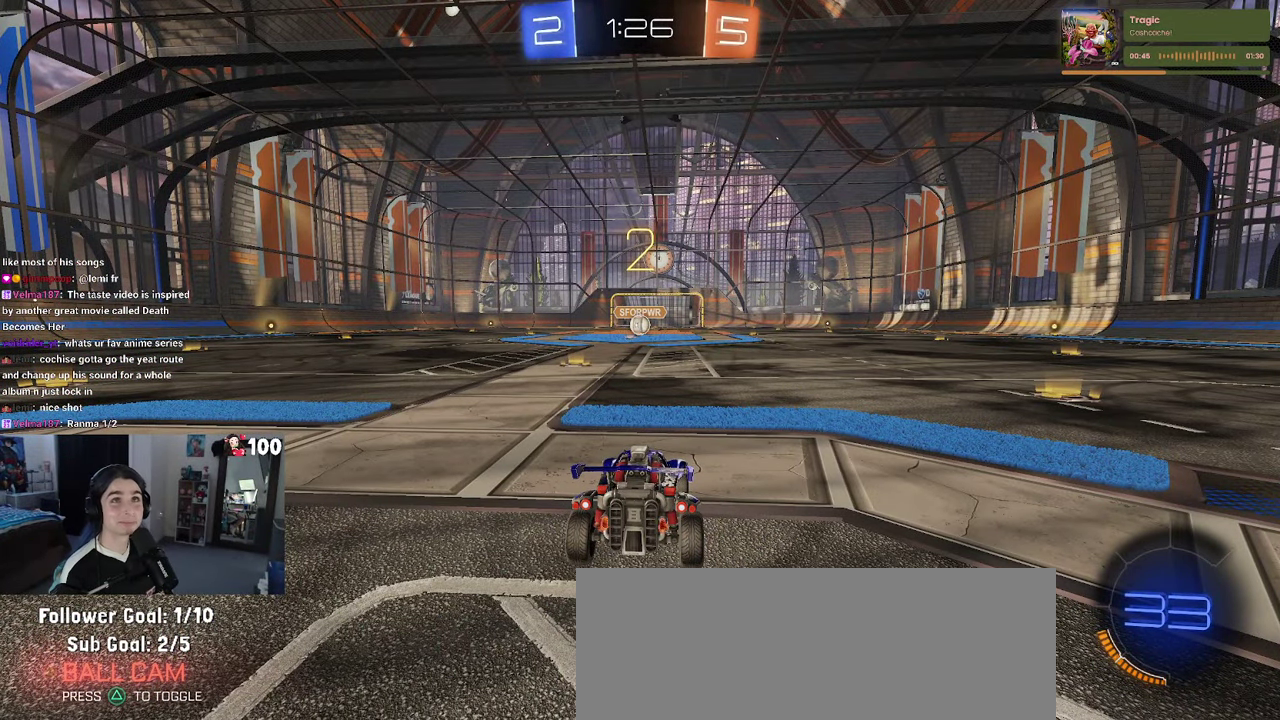
{"buttons": ["R1", "R2"], "left_stick": "center", "right_stick": "center", "events": [[434, "R1", "down"]]}
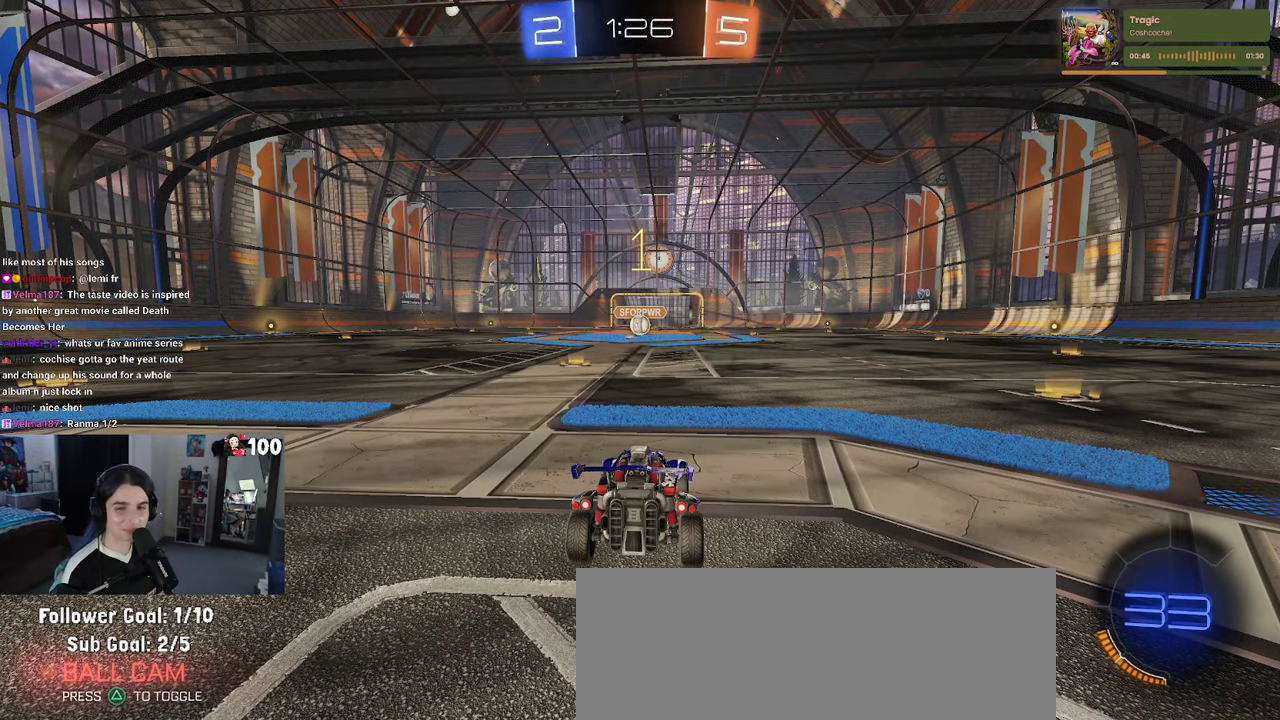
{"buttons": ["R1", "R2"], "left_stick": "center", "right_stick": "center", "events": []}
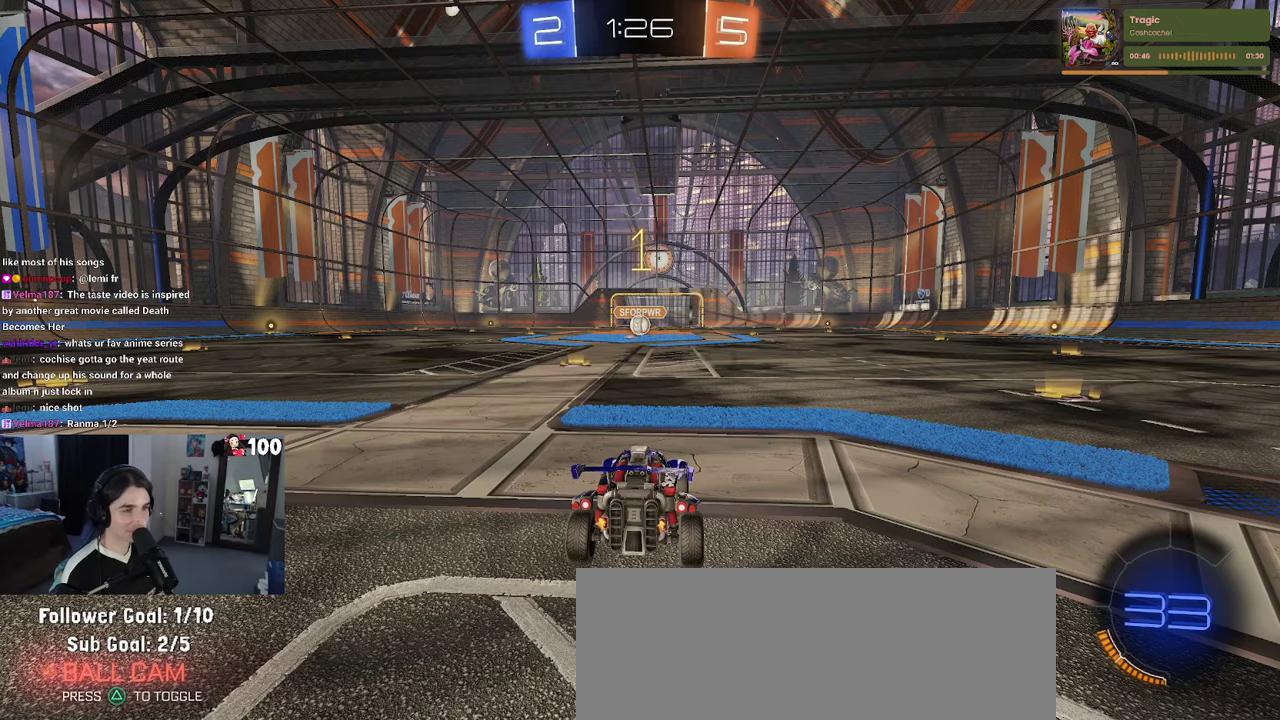
{"buttons": ["CROSS", "R1", "R2"], "left_stick": "up", "right_stick": "center", "events": [[383, "left_stick", "up-right"], [416, "CROSS", "down"], [433, "left_stick", "up"]]}
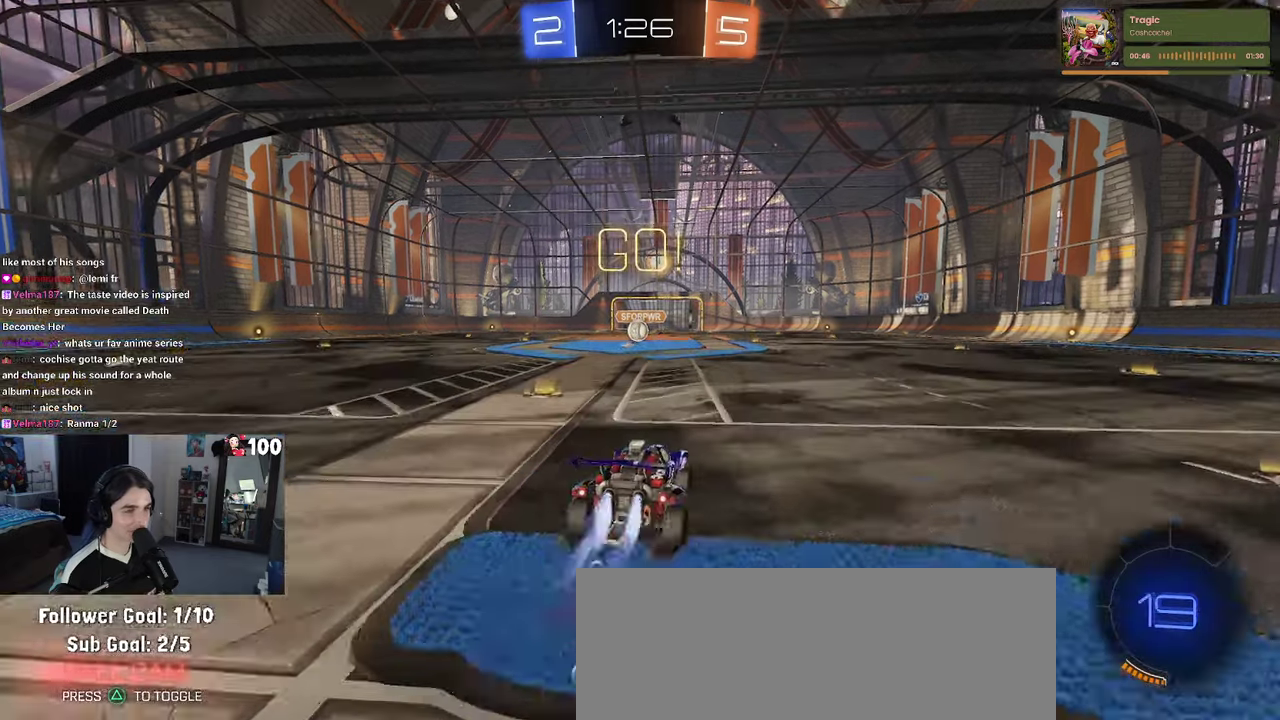
{"buttons": ["SQUARE", "R1", "R2"], "left_stick": "down-left", "right_stick": "center", "events": [[16, "CROSS", "up"], [66, "CROSS", "down"], [66, "left_stick", "up-left"], [116, "SQUARE", "down"], [133, "CROSS", "up"], [150, "left_stick", "down"], [450, "left_stick", "down-left"]]}
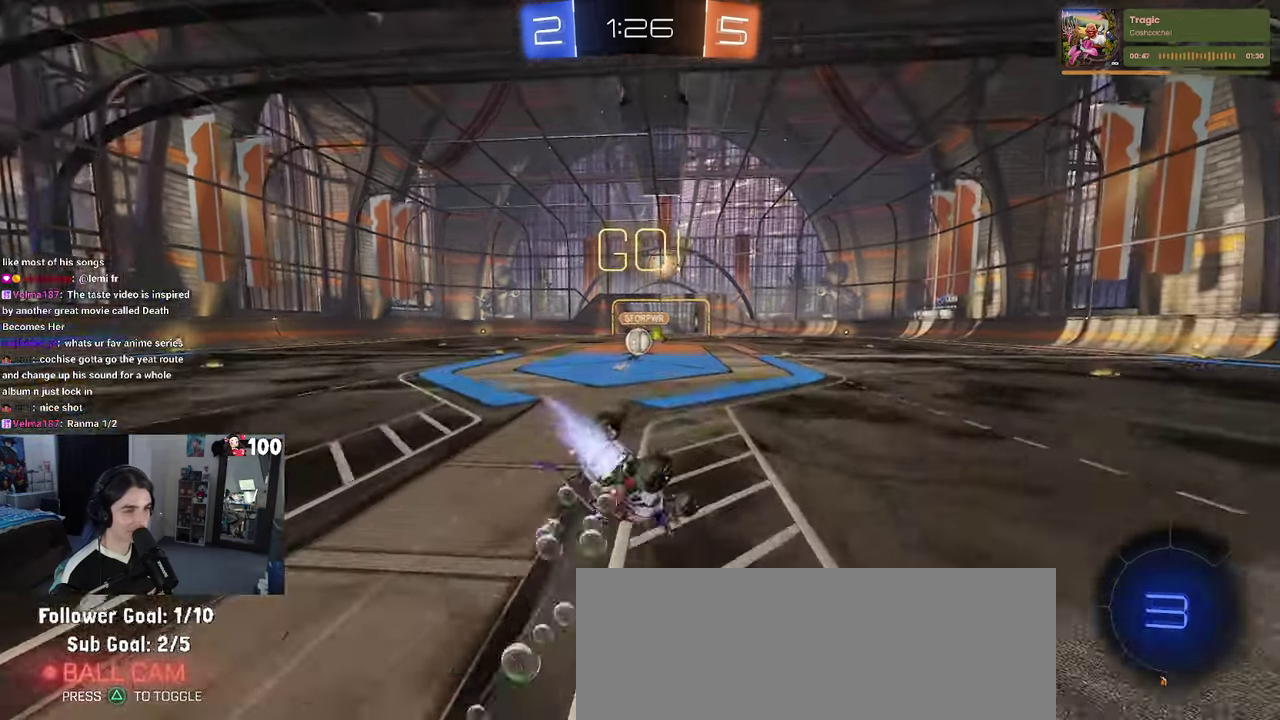
{"buttons": ["SQUARE", "R2"], "left_stick": "down-left", "right_stick": "center", "events": [[133, "R1", "up"]]}
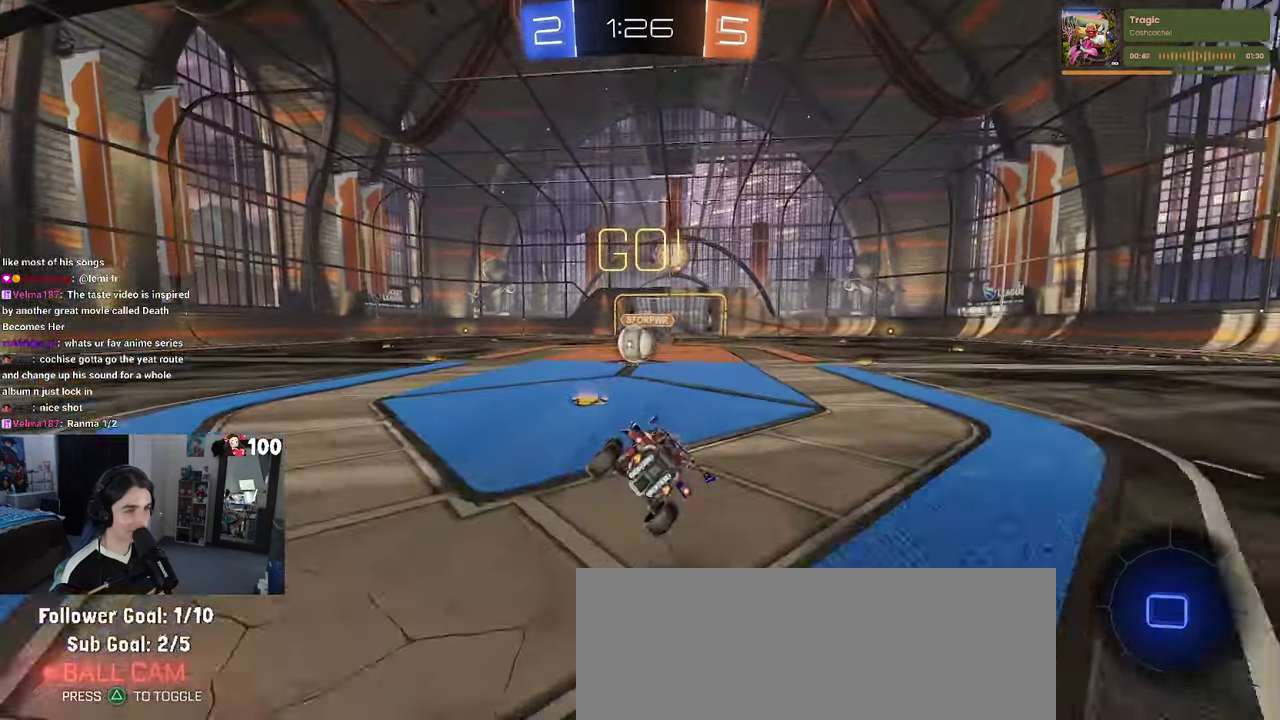
{"buttons": ["CROSS", "R2"], "left_stick": "right", "right_stick": "center", "events": [[50, "left_stick", "center"], [83, "SQUARE", "up"], [450, "CROSS", "down"], [500, "left_stick", "right"]]}
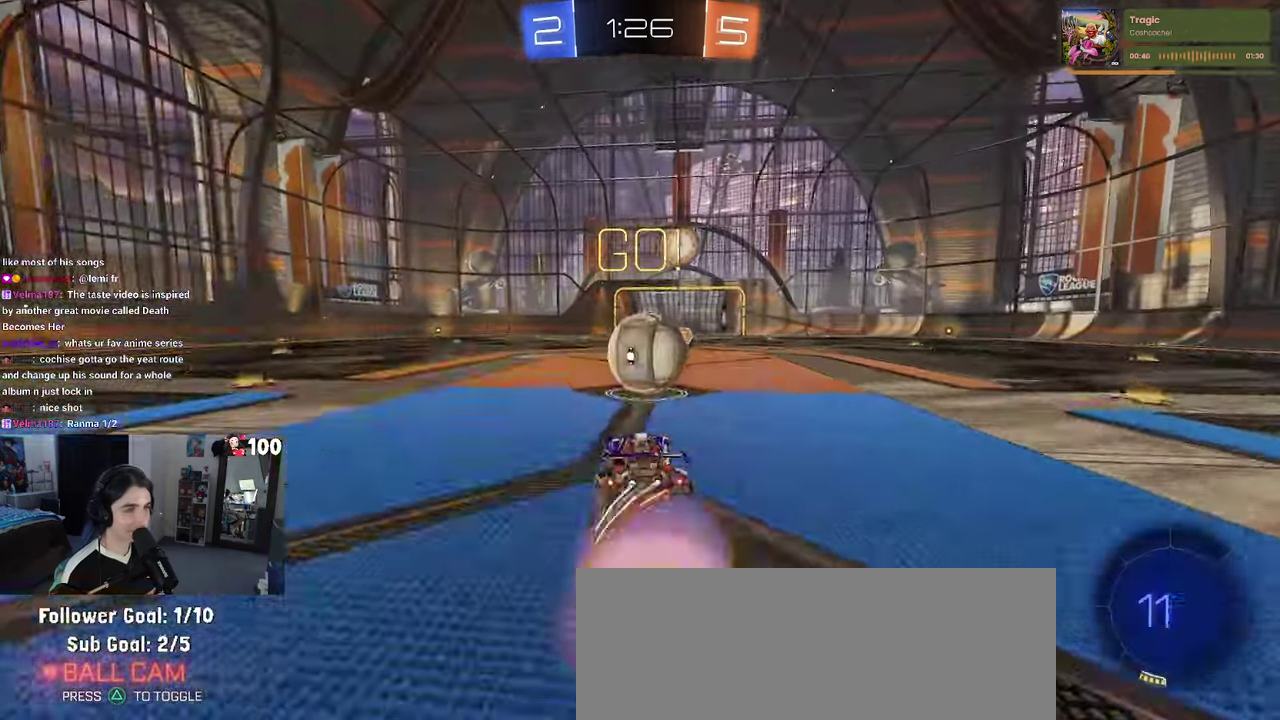
{"buttons": ["SQUARE", "R2"], "left_stick": "up-right", "right_stick": "center", "events": [[66, "left_stick", "up-right"], [83, "CROSS", "up"], [200, "CROSS", "down"], [333, "SQUARE", "down"], [366, "CROSS", "up"]]}
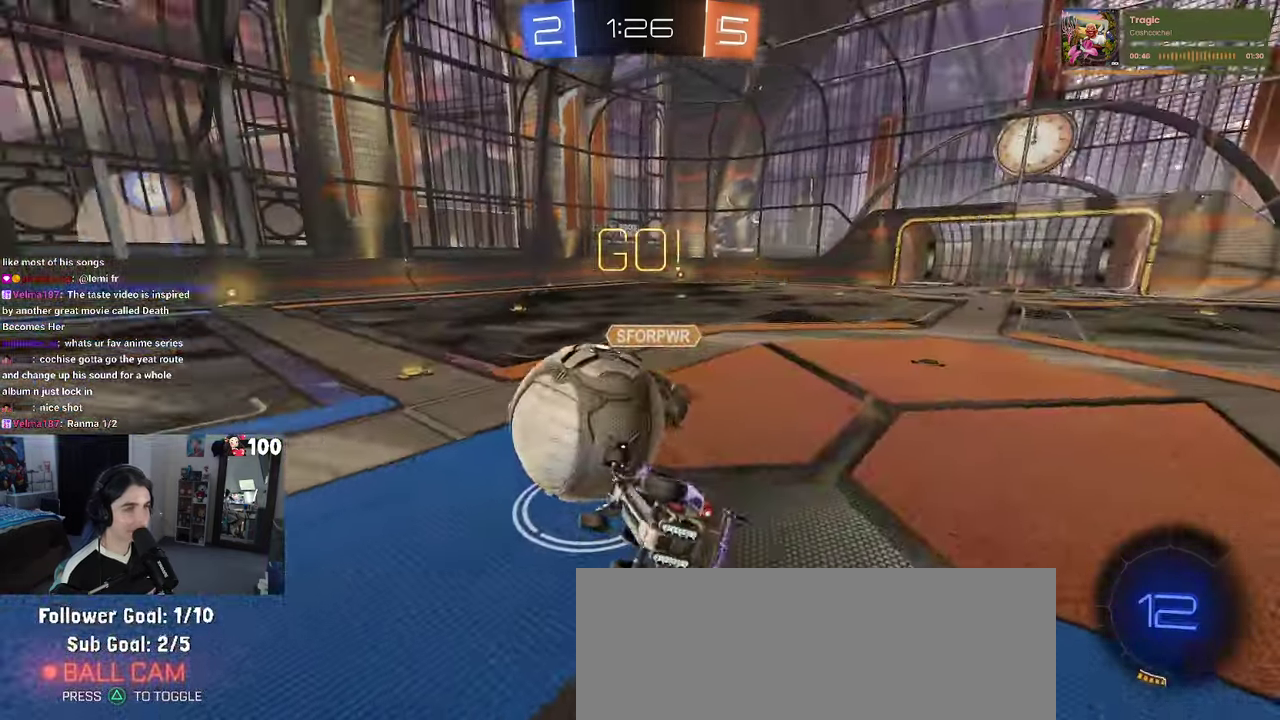
{"buttons": ["R2"], "left_stick": "left", "right_stick": "center", "events": [[16, "left_stick", "right"], [416, "SQUARE", "up"], [416, "left_stick", "center"], [483, "left_stick", "left"]]}
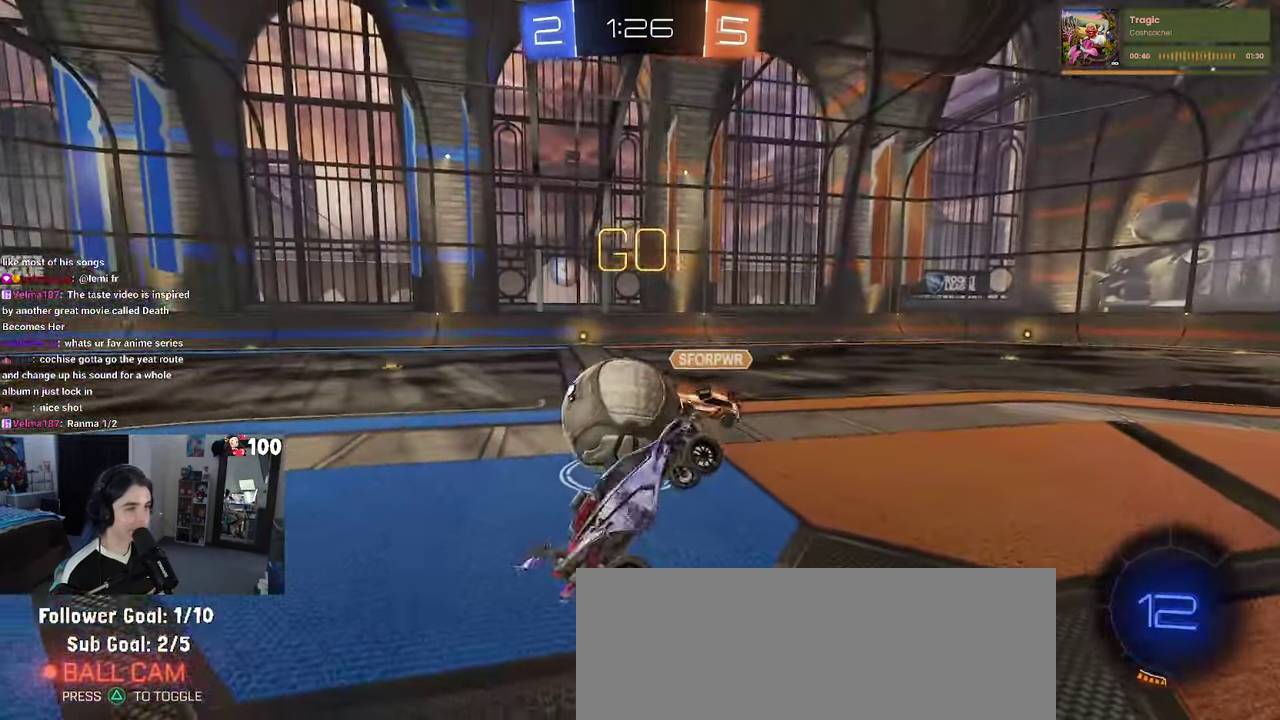
{"buttons": ["R2"], "left_stick": "left", "right_stick": "center", "events": []}
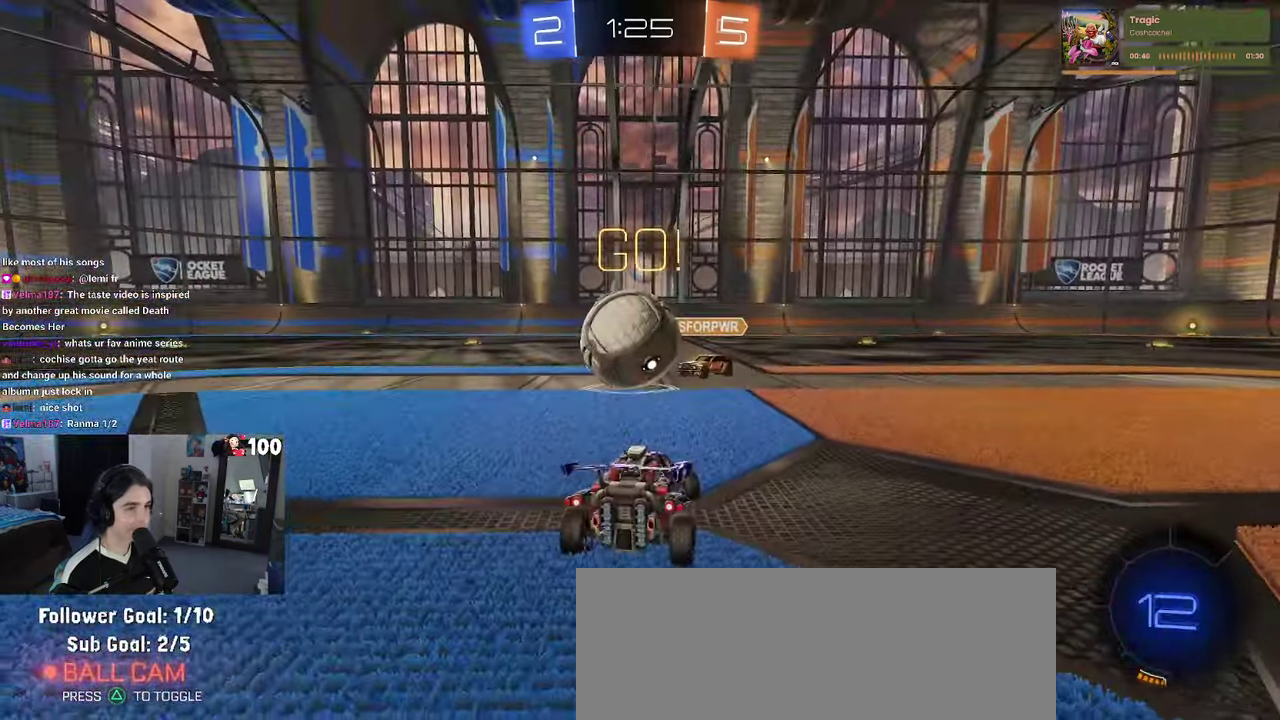
{"buttons": ["R2"], "left_stick": "left", "right_stick": "center", "events": []}
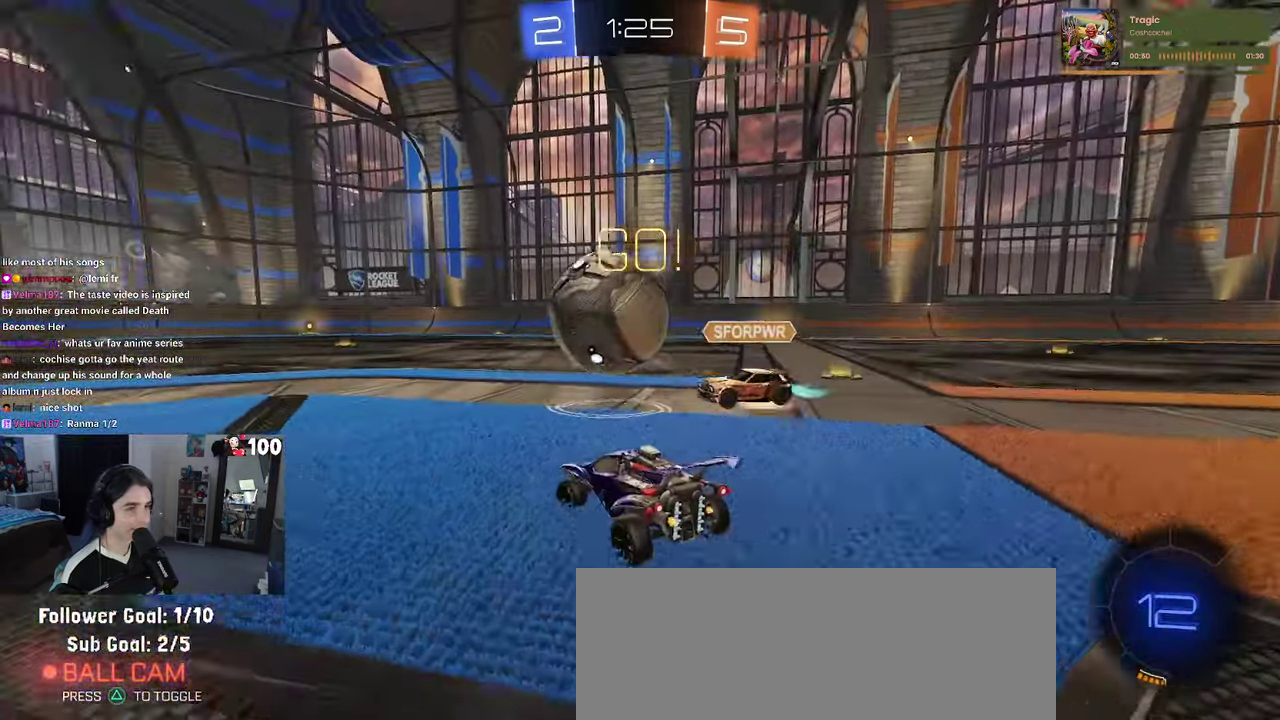
{"buttons": ["SQUARE", "R1", "R2"], "left_stick": "down", "right_stick": "center", "events": [[83, "R1", "down"], [83, "left_stick", "center"], [133, "CROSS", "down"], [133, "left_stick", "down-right"], [233, "left_stick", "up-left"], [250, "CROSS", "up"], [300, "CROSS", "down"], [350, "SQUARE", "down"], [400, "left_stick", "down"], [416, "CROSS", "up"]]}
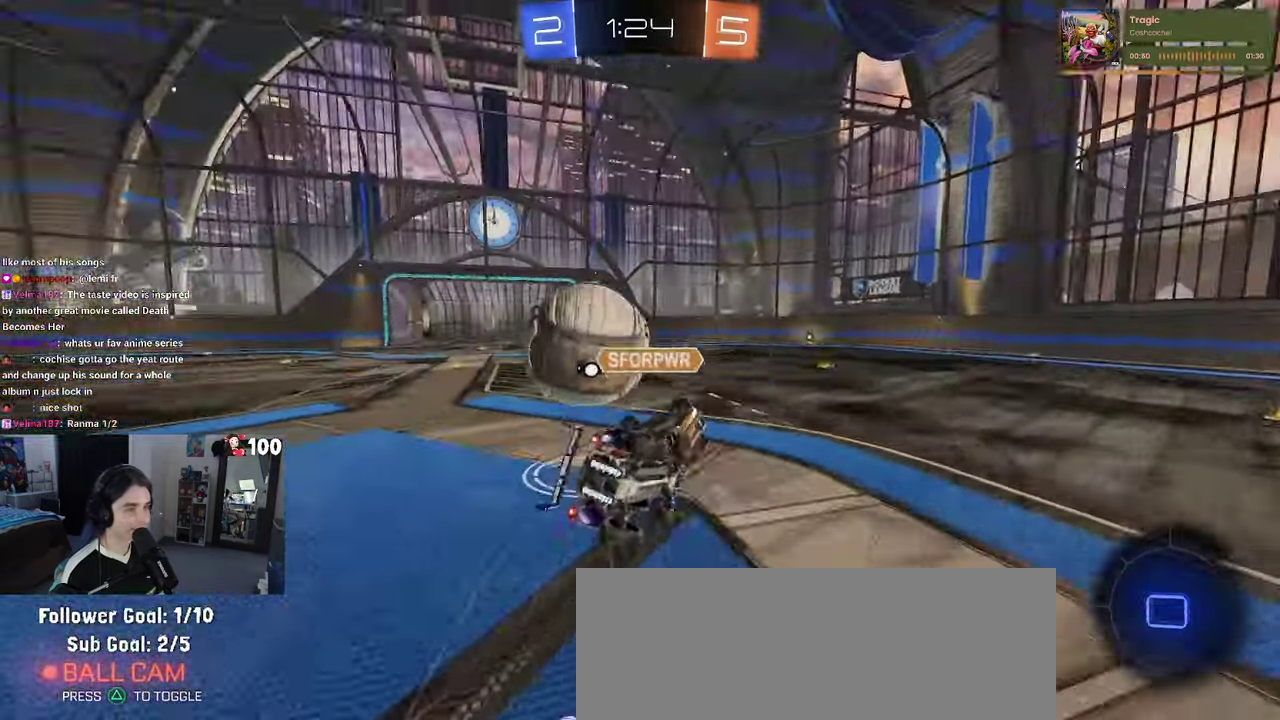
{"buttons": ["SQUARE", "R2"], "left_stick": "down-left", "right_stick": "center", "events": [[200, "R1", "up"], [216, "left_stick", "down-left"]]}
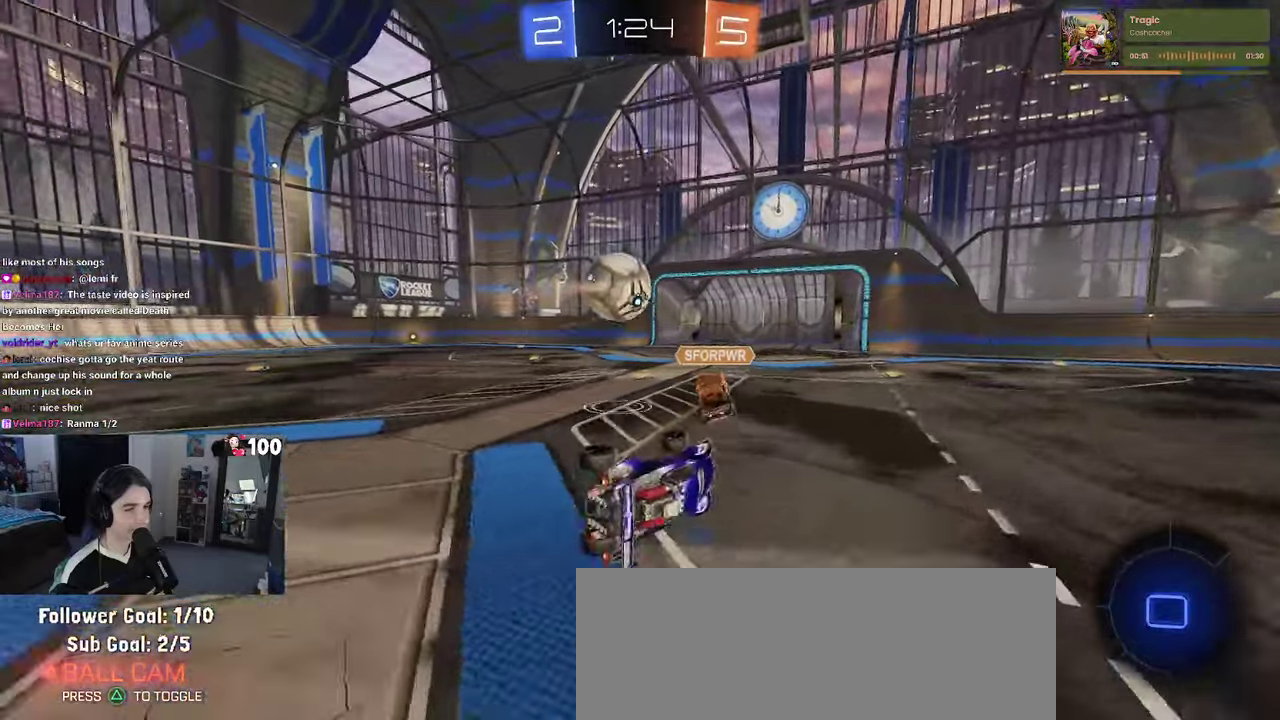
{"buttons": ["L2"], "left_stick": "center", "right_stick": "center", "events": [[183, "SQUARE", "up"], [200, "R2", "up"], [200, "left_stick", "center"], [433, "L2", "down"]]}
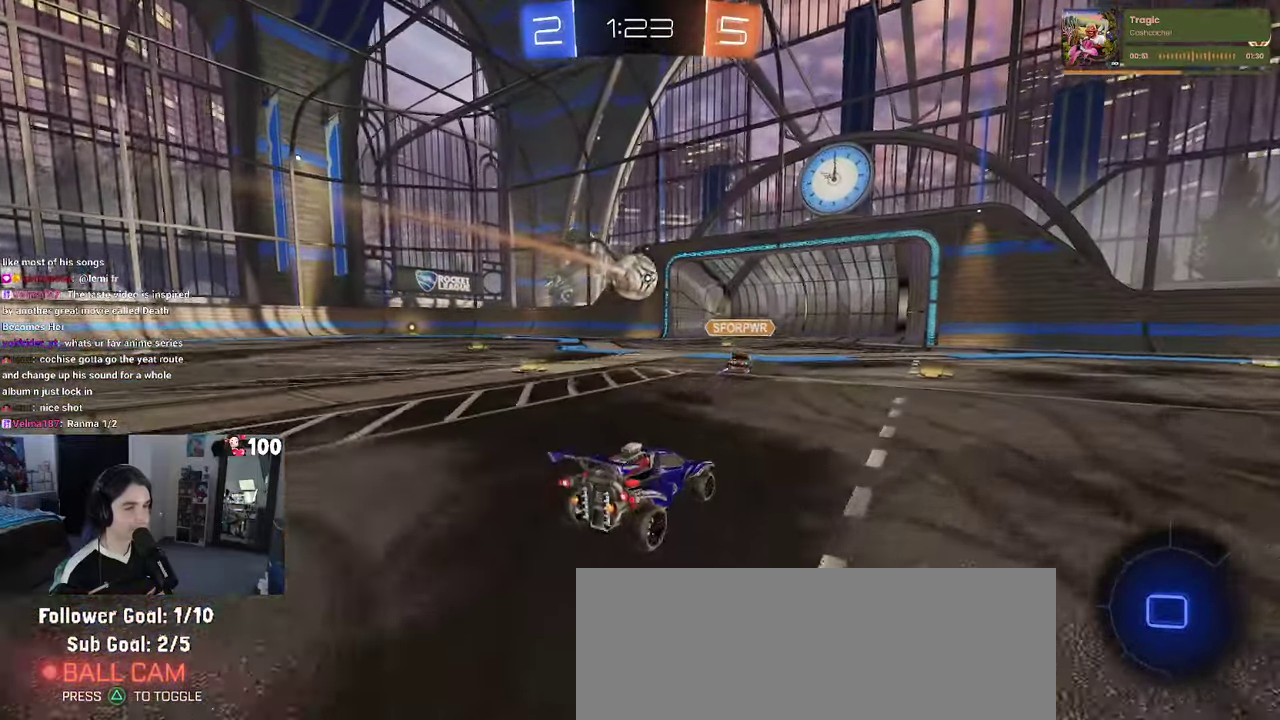
{"buttons": [], "left_stick": "center", "right_stick": "center", "events": [[350, "L2", "up"]]}